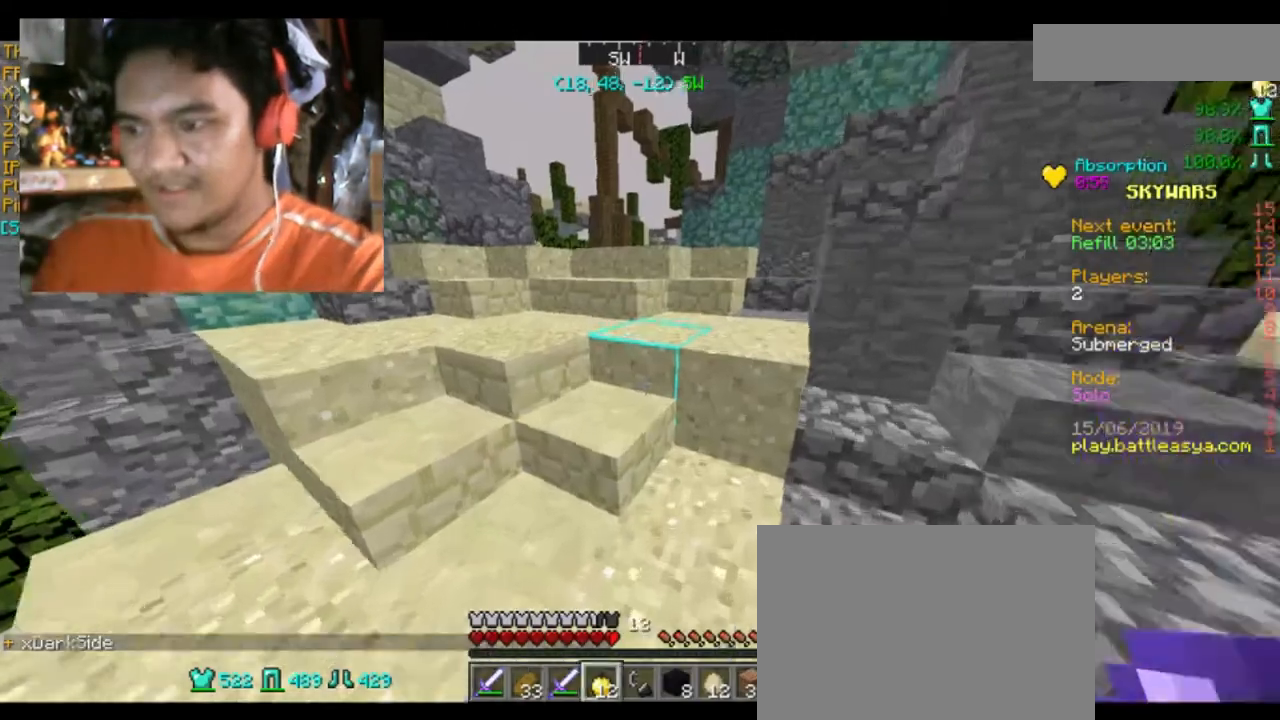
Gameplay with keyboard and mouse; each line is a JSON object with the keys and mouse buttons held at the frame after it. "events" lists presses ("down") and releases ("up") of "a", "d", "s", "space", "w", "mouse_left" and "mouse_right" between this image and that frame as [ms after this image, input, new state], when the widget could be followed in between. "mouse_left", "mouse_right" = the "left", "right" buttons of the "mouse" list. No other keys are recorded. Fast repeated clicks can show as one long hold. Mouse movement is not recorded.
{"keys": ["w"], "mouse": [], "events": [[134, "space", "down"], [301, "space", "up"]]}
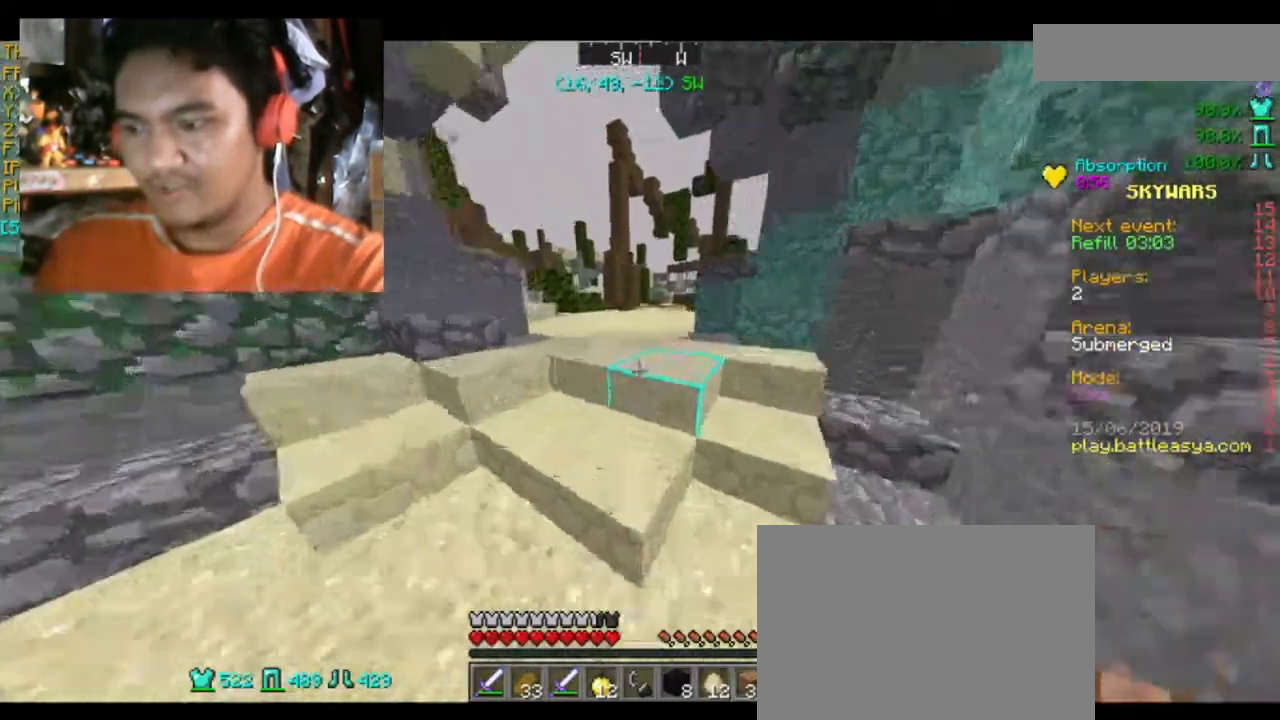
{"keys": ["space", "w"], "mouse": [], "events": [[400, "space", "down"]]}
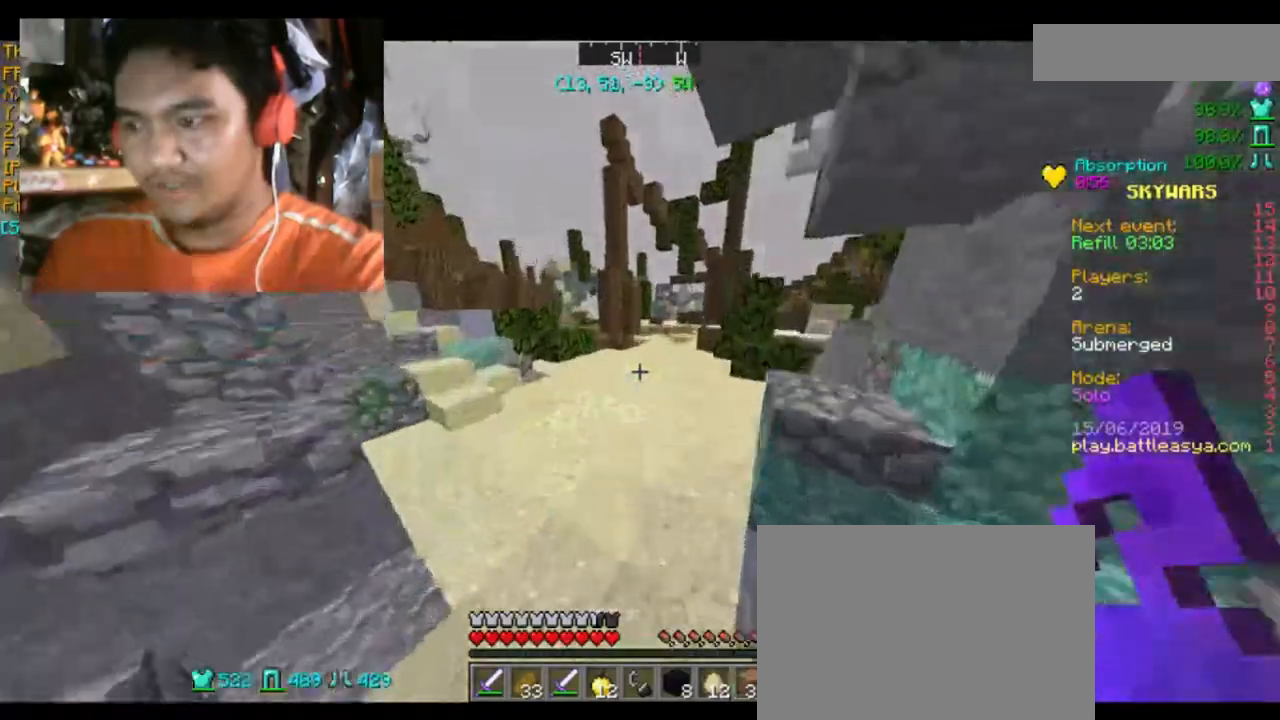
{"keys": ["space", "w"], "mouse": [], "events": []}
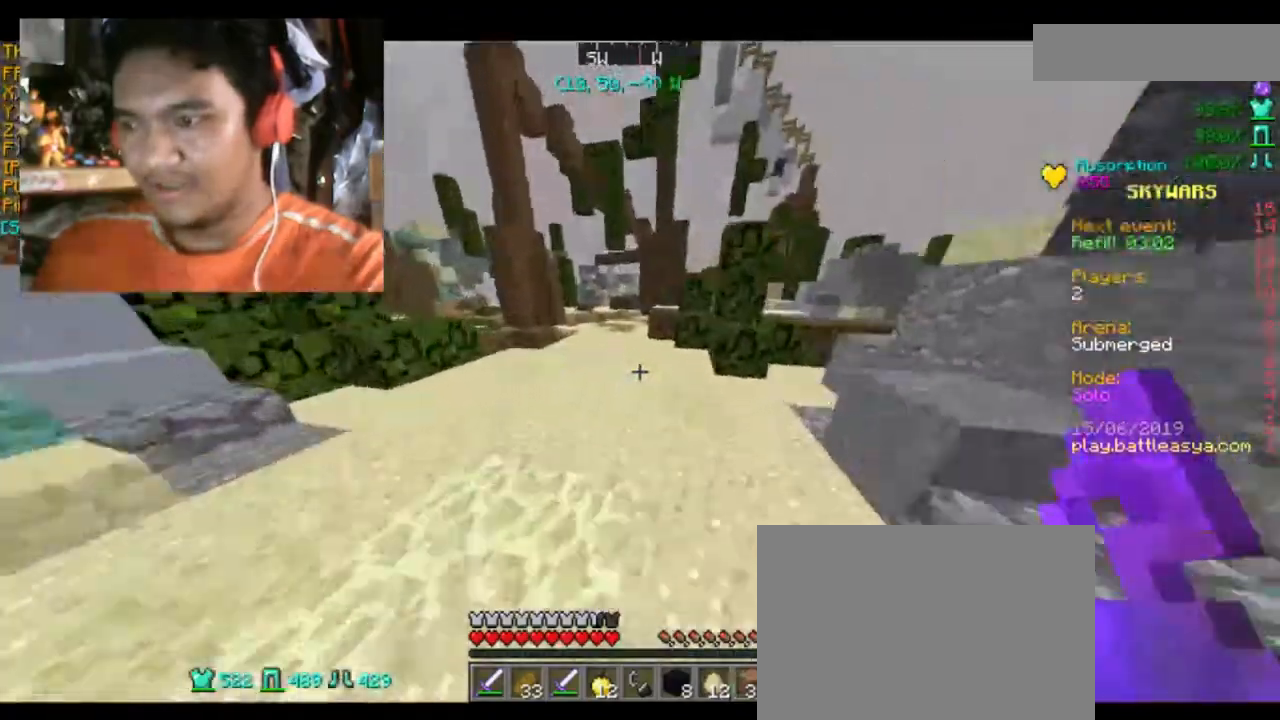
{"keys": ["a", "w"], "mouse": [], "events": [[200, "a", "down"], [267, "space", "up"]]}
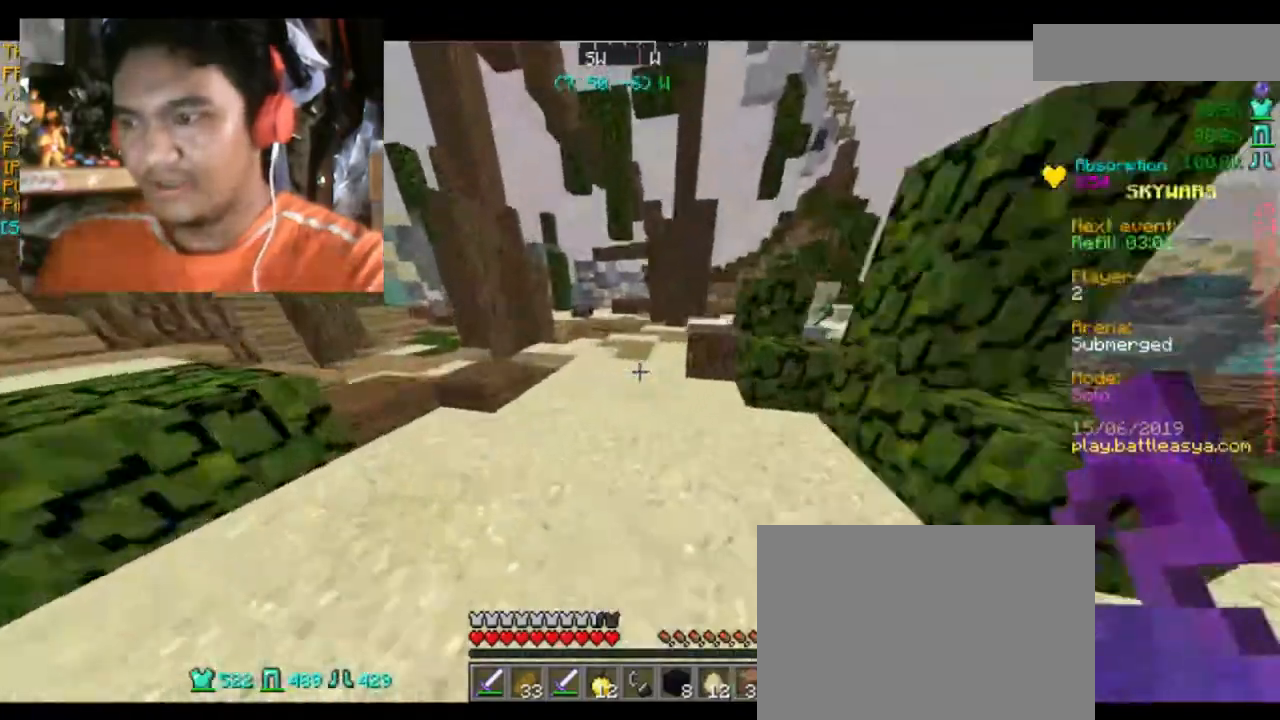
{"keys": [], "mouse": [], "events": [[234, "a", "up"], [234, "w", "up"]]}
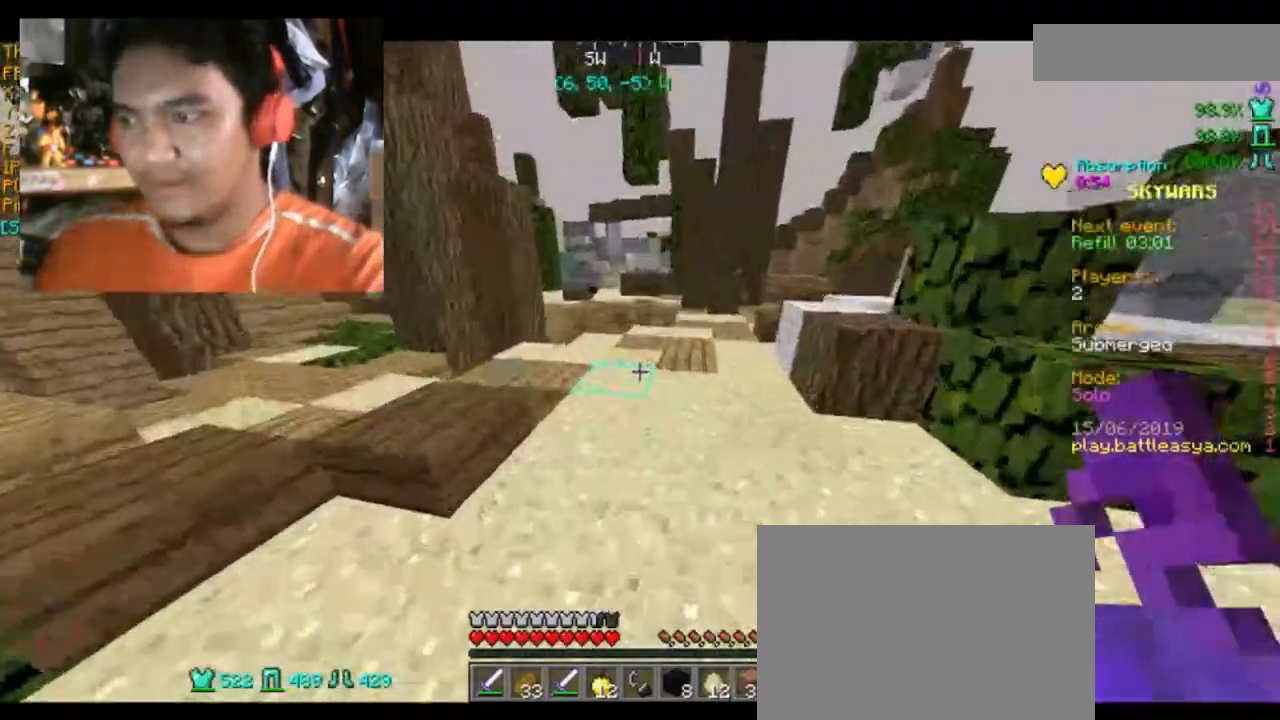
{"keys": [], "mouse": [], "events": []}
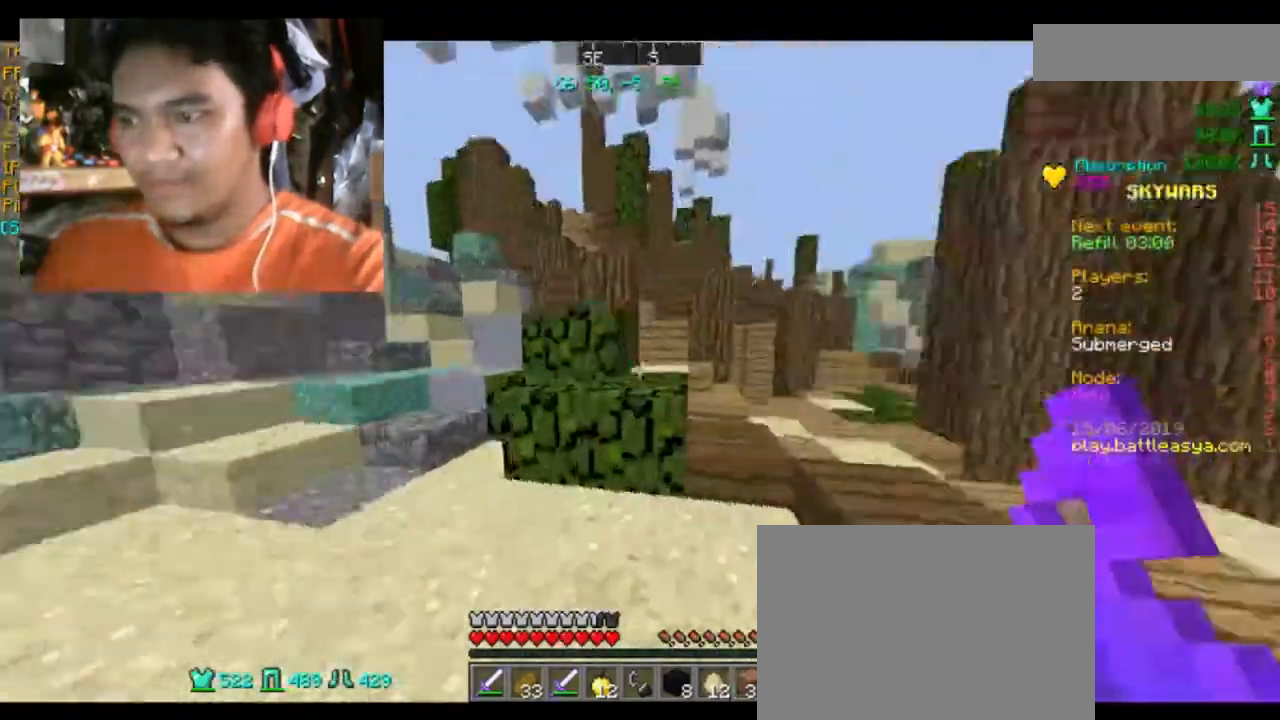
{"keys": ["d", "w"], "mouse": [], "events": [[401, "d", "down"], [434, "w", "down"]]}
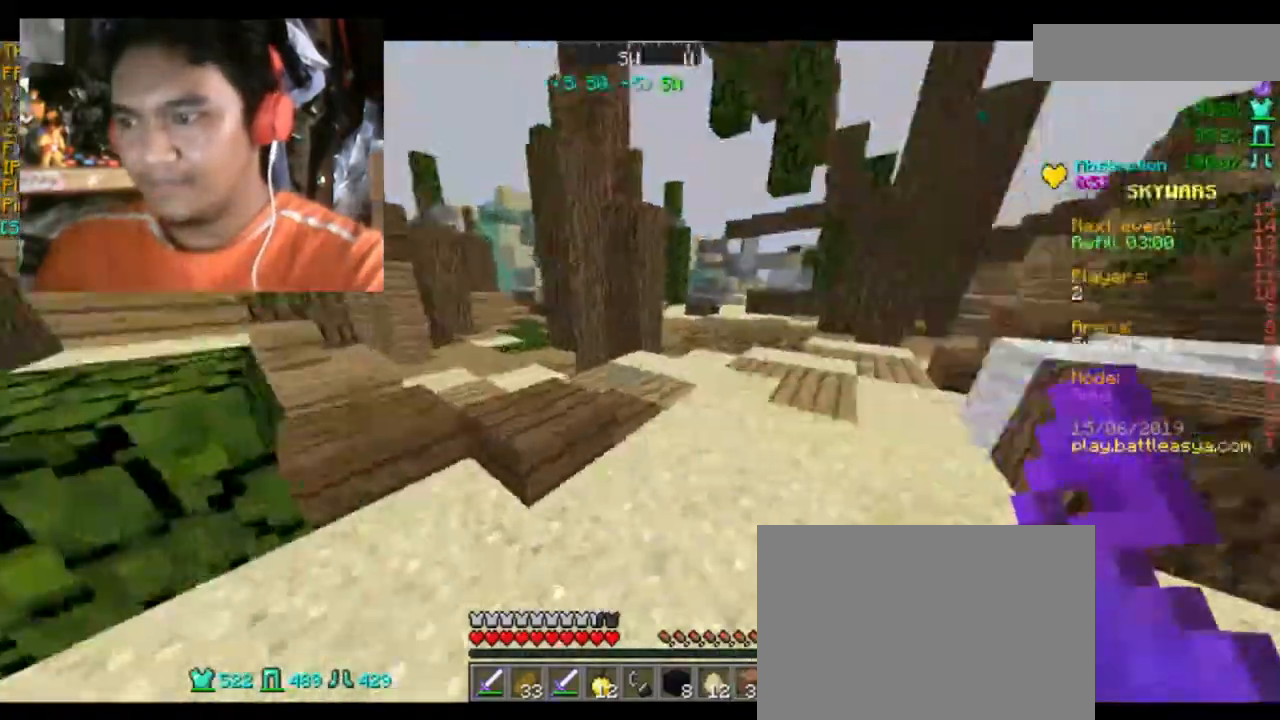
{"keys": ["w"], "mouse": [], "events": [[66, "w", "up"], [100, "d", "up"], [500, "w", "down"]]}
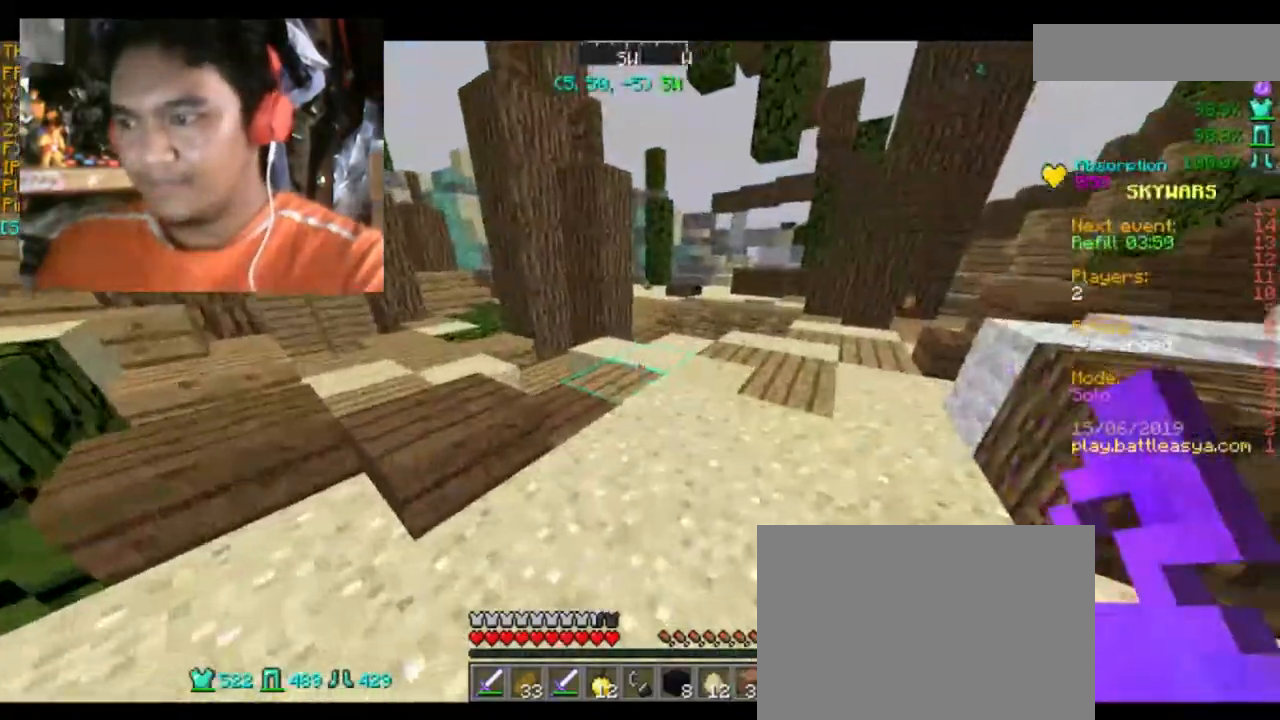
{"keys": ["w"], "mouse": [], "events": []}
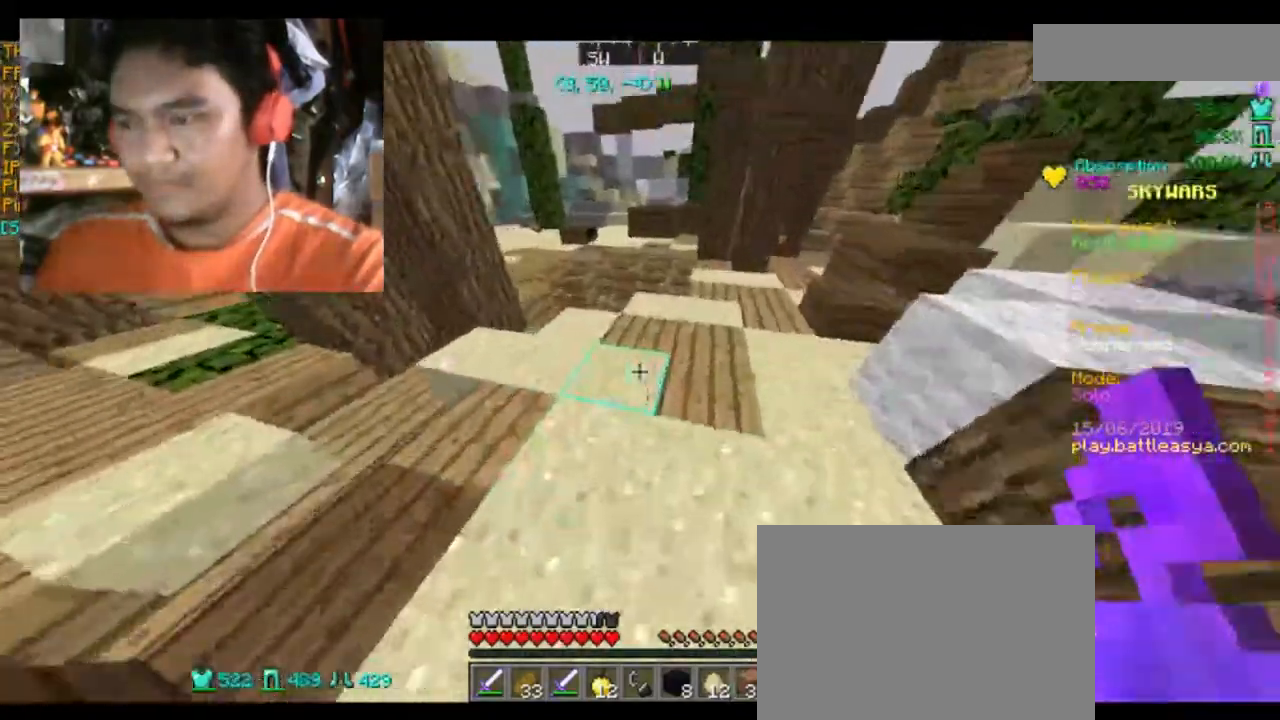
{"keys": ["w"], "mouse": [], "events": []}
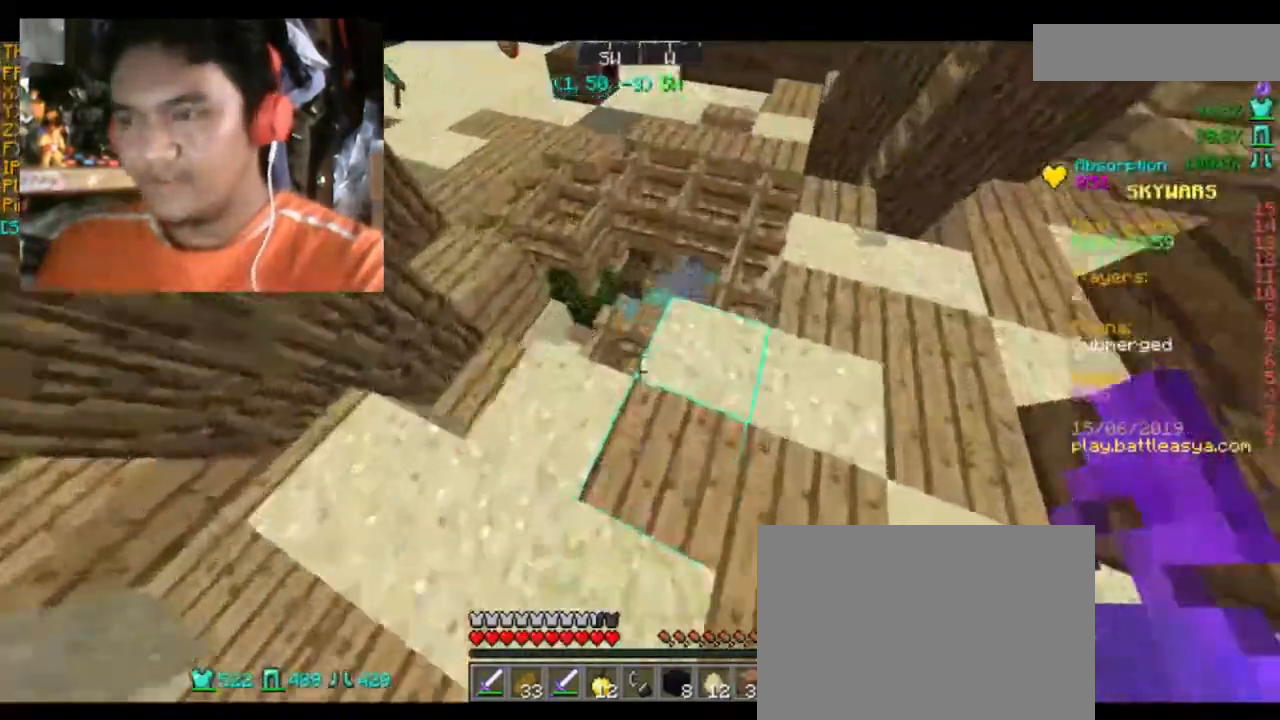
{"keys": ["w"], "mouse": [], "events": [[100, "w", "up"], [334, "w", "down"]]}
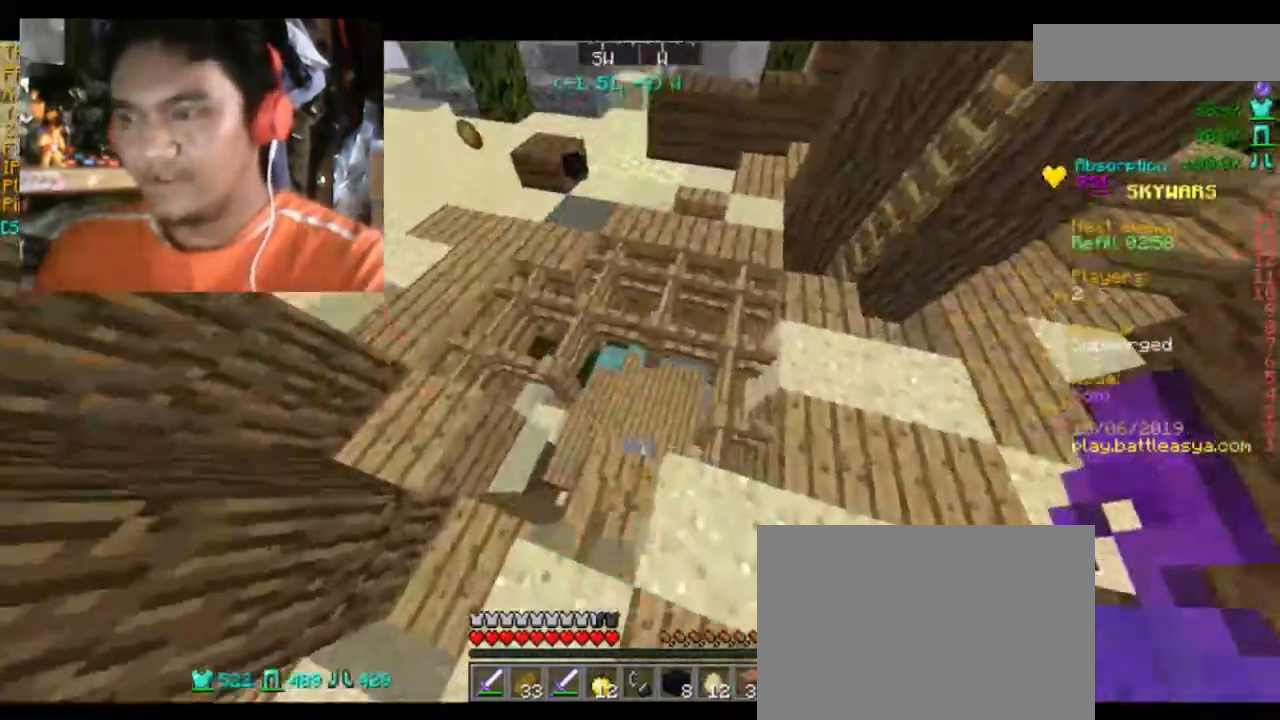
{"keys": ["d", "w"], "mouse": [], "events": [[100, "a", "down"], [233, "a", "up"], [367, "d", "down"]]}
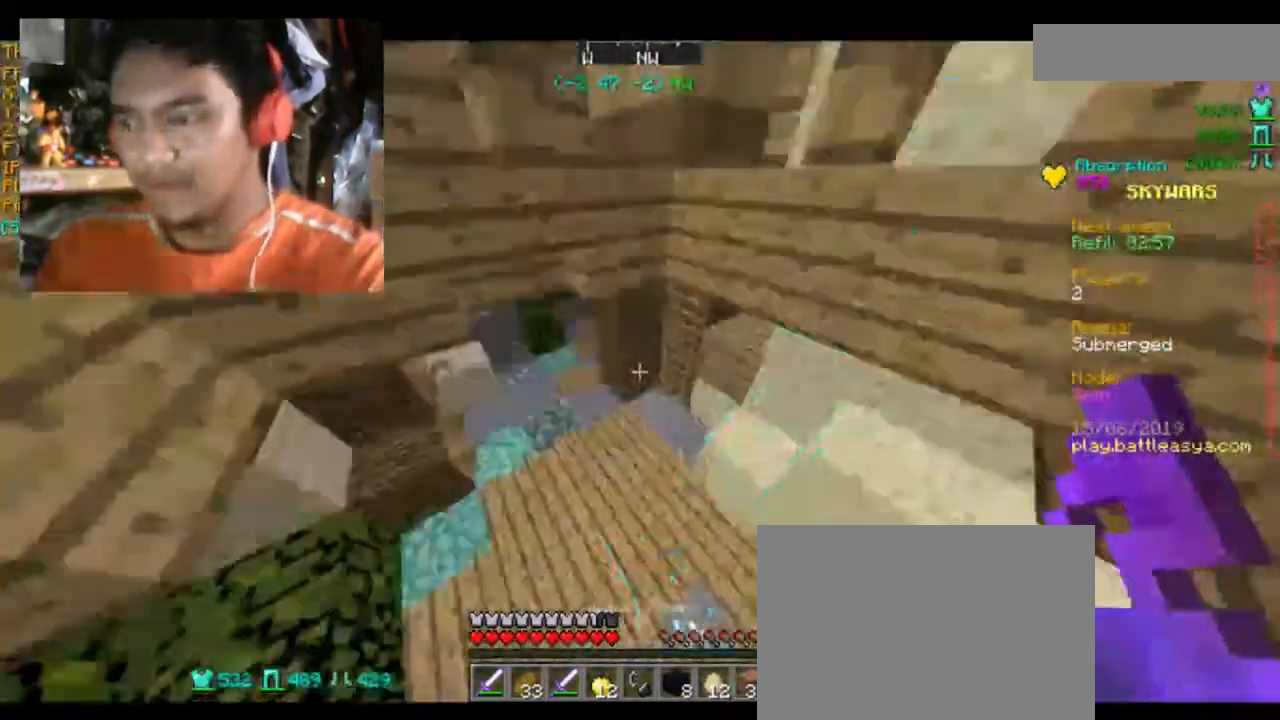
{"keys": ["w"], "mouse": [], "events": [[34, "d", "up"], [167, "a", "down"], [401, "a", "up"]]}
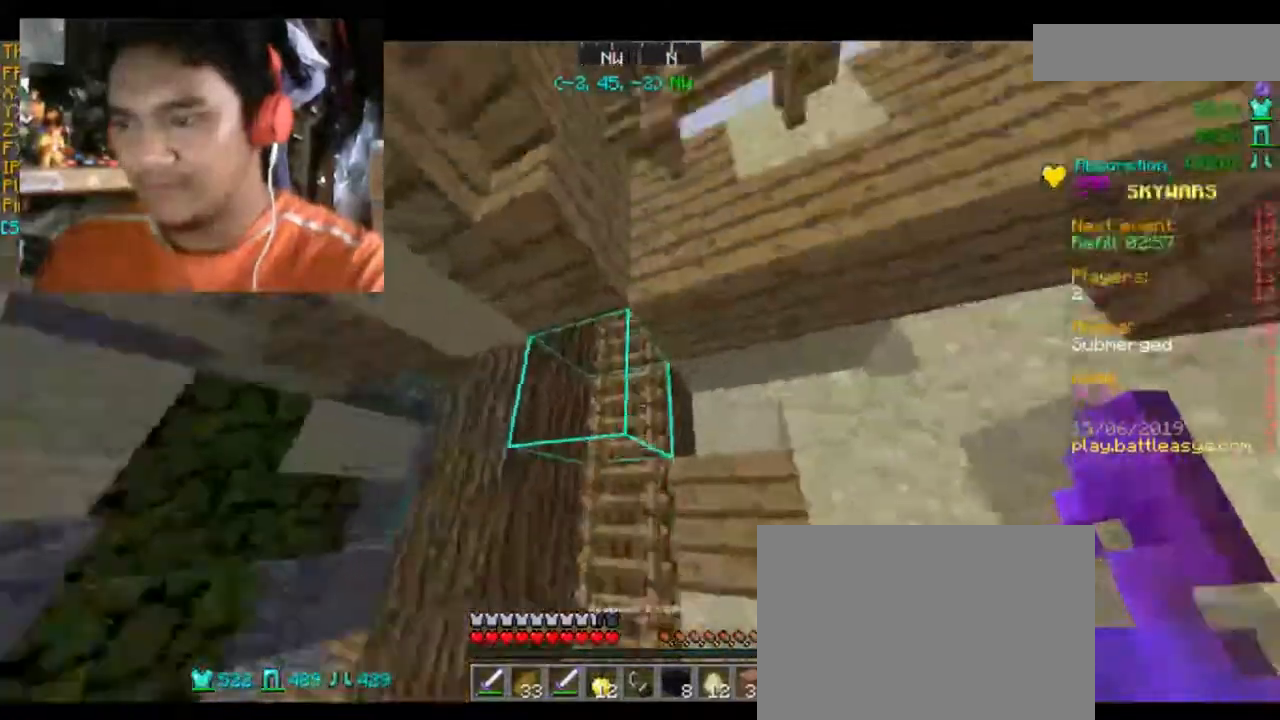
{"keys": ["a", "w"], "mouse": [], "events": [[467, "a", "down"]]}
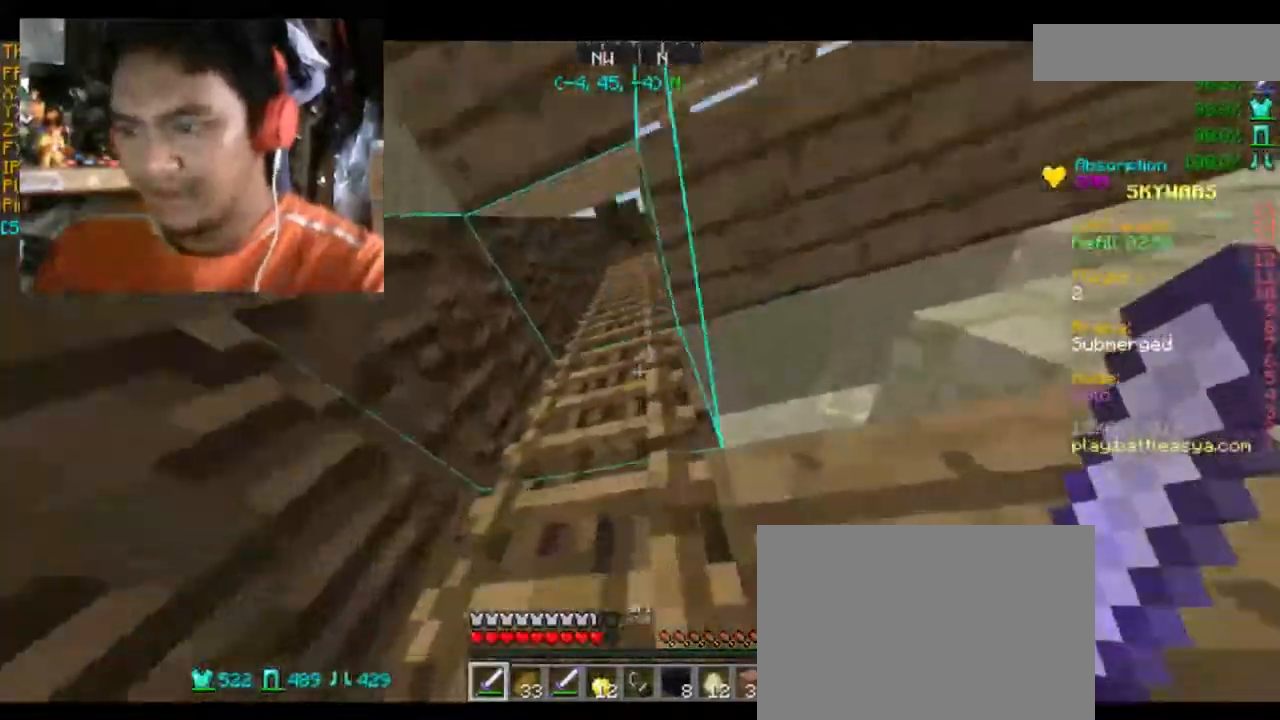
{"keys": ["w"], "mouse": [], "events": [[200, "a", "up"]]}
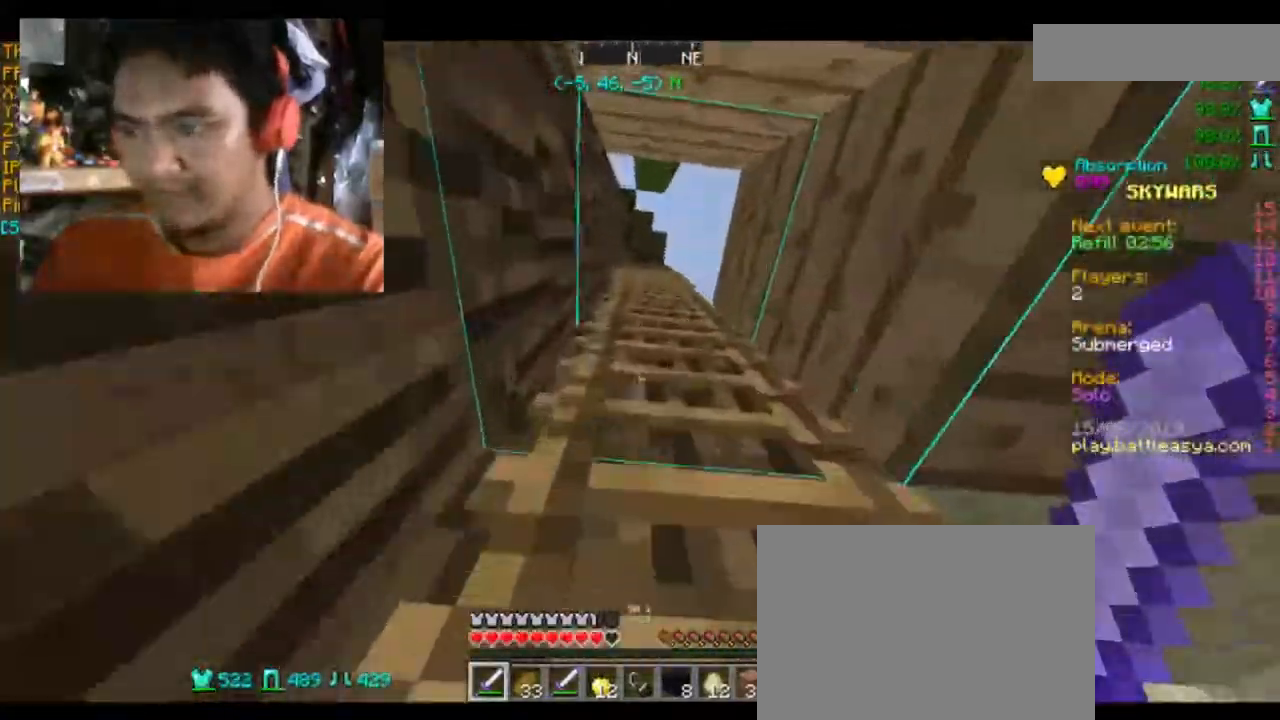
{"keys": ["w"], "mouse": ["left"], "events": [[467, "mouse_left", "down"]]}
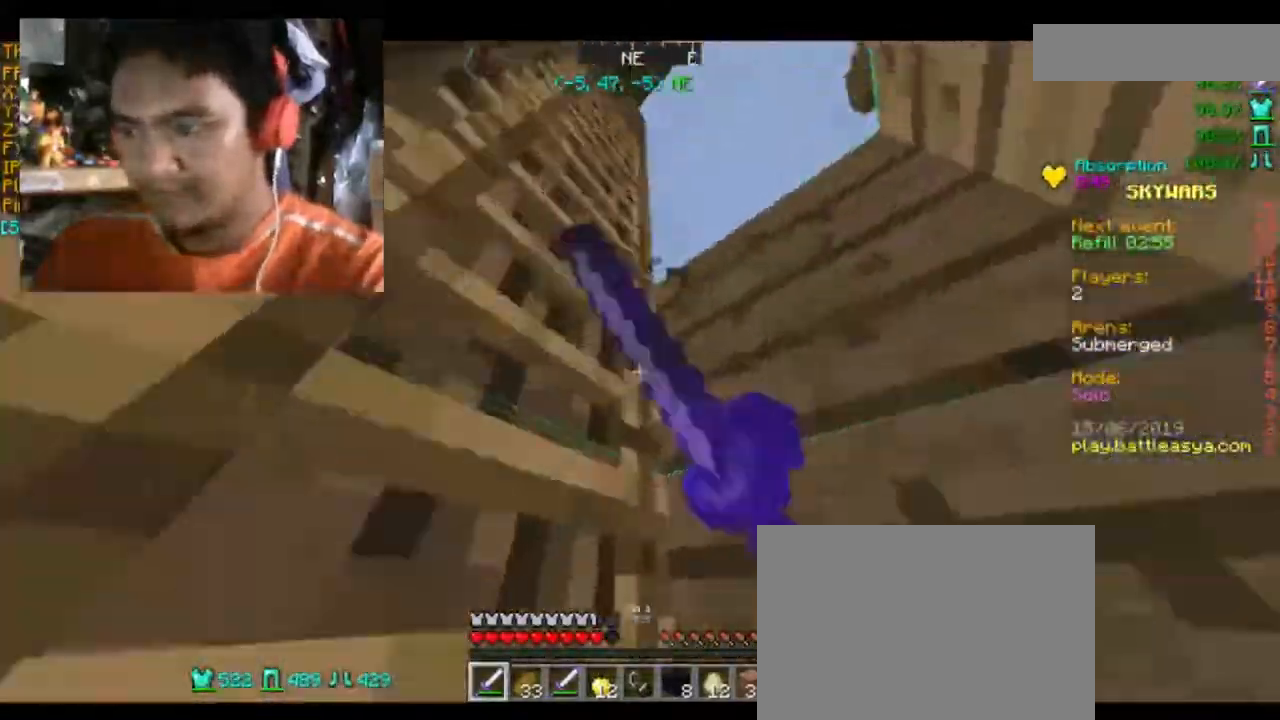
{"keys": ["w"], "mouse": ["left"], "events": [[100, "mouse_left", "up"], [134, "mouse_left", "down"], [234, "mouse_left", "up"], [334, "mouse_left", "down"], [434, "mouse_left", "up"], [501, "mouse_left", "down"]]}
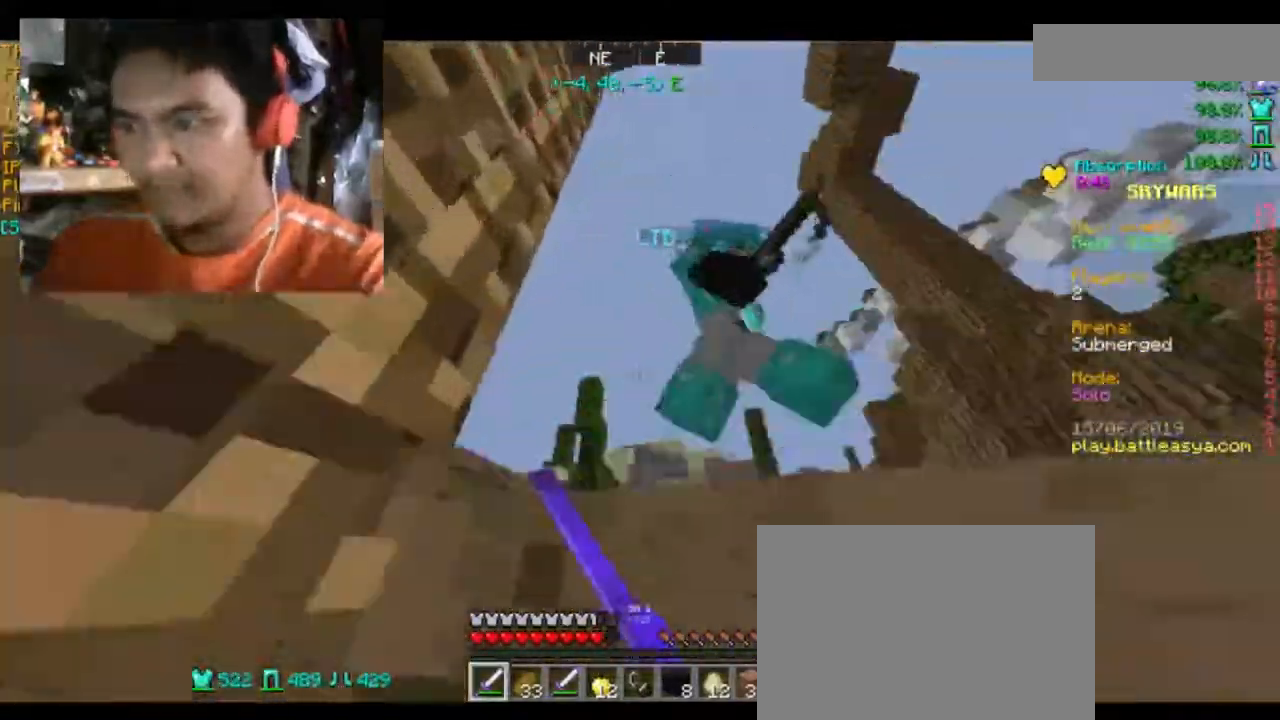
{"keys": ["w"], "mouse": ["left"], "events": [[100, "mouse_left", "up"], [167, "mouse_left", "down"], [267, "mouse_left", "up"], [333, "mouse_left", "down"], [433, "mouse_left", "up"], [500, "mouse_left", "down"]]}
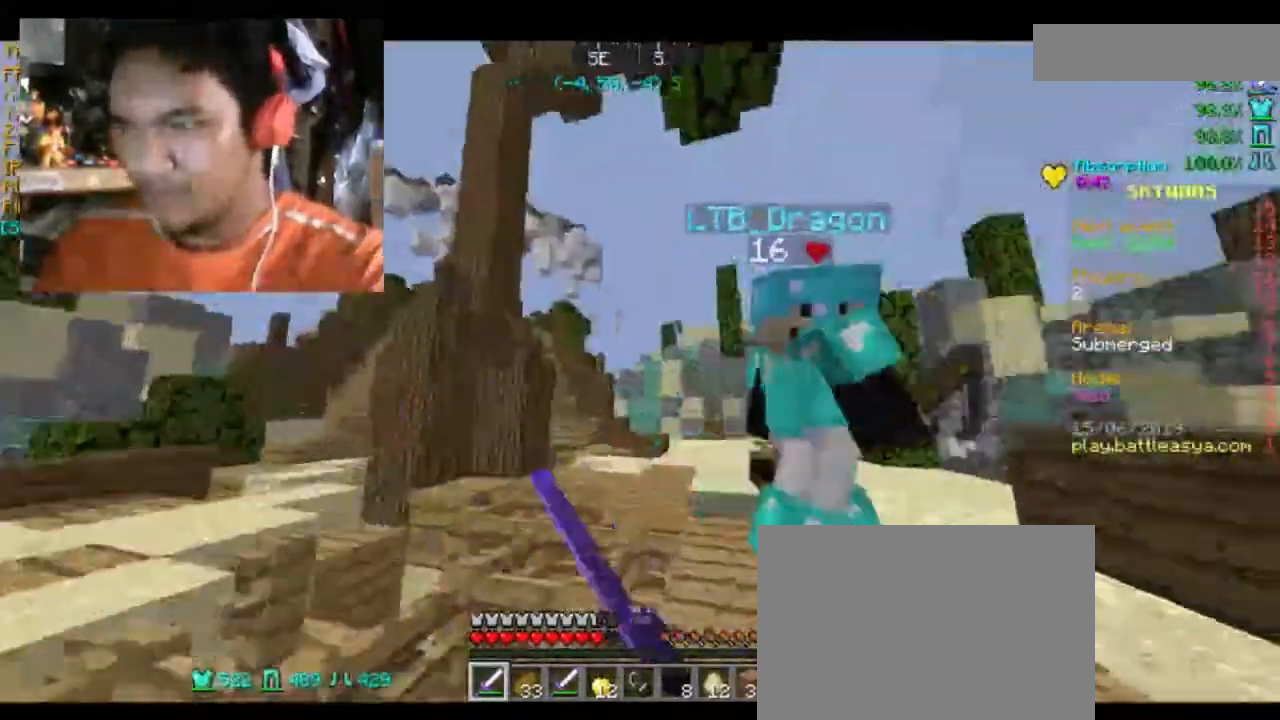
{"keys": ["w"], "mouse": [], "events": [[100, "mouse_left", "up"], [134, "mouse_left", "down"], [267, "mouse_left", "up"], [334, "mouse_left", "down"], [467, "mouse_left", "up"]]}
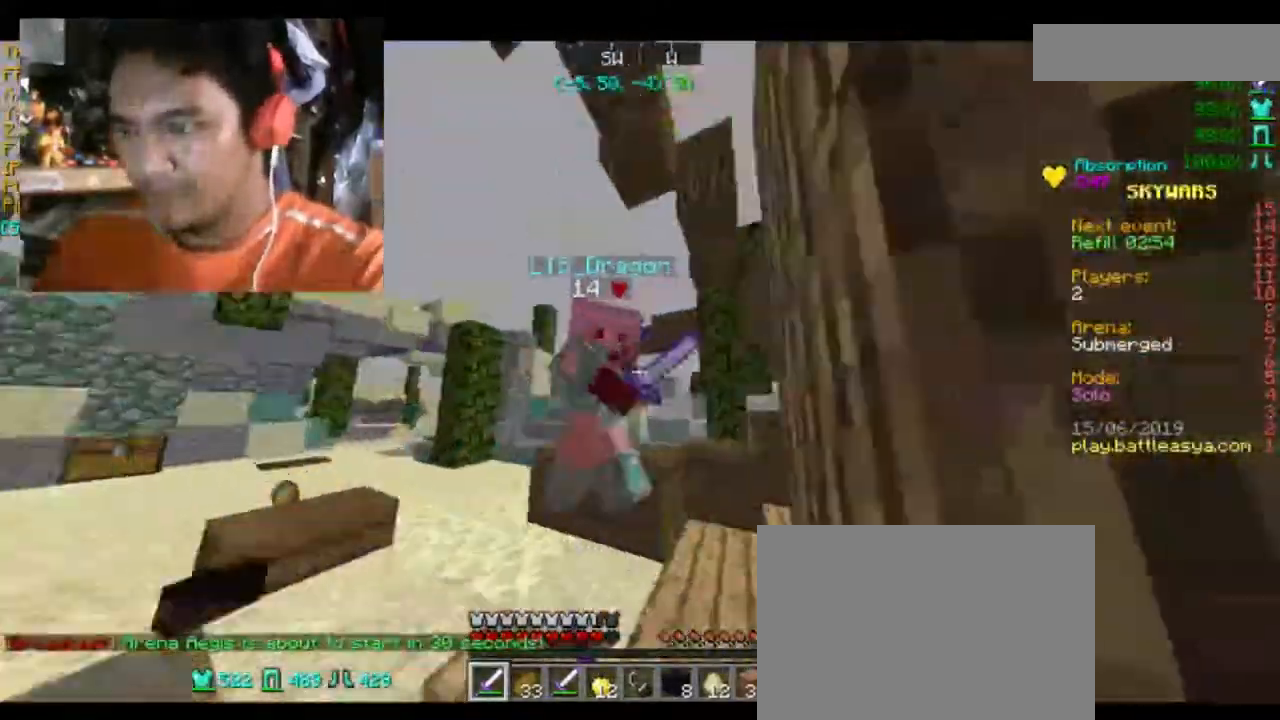
{"keys": ["w"], "mouse": [], "events": [[33, "mouse_left", "down"], [133, "mouse_left", "up"], [200, "mouse_left", "down"], [300, "mouse_left", "up"], [367, "mouse_left", "down"], [433, "mouse_left", "up"]]}
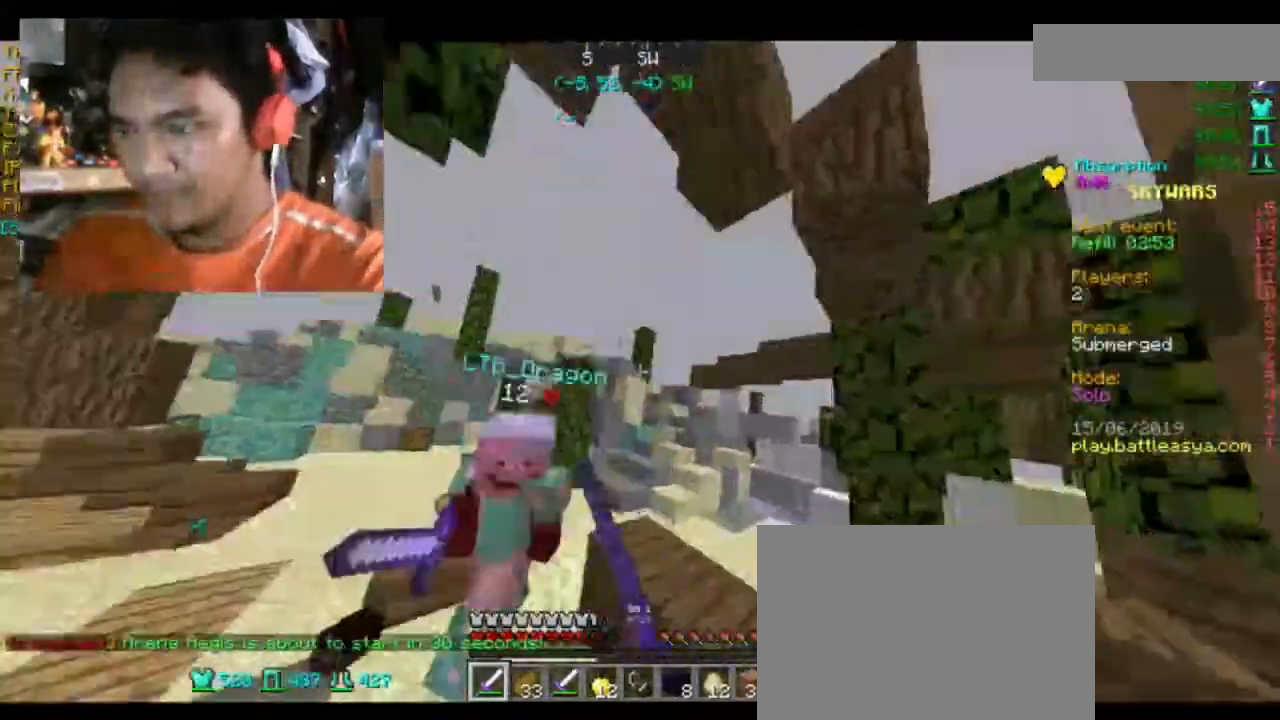
{"keys": ["w"], "mouse": [], "events": [[34, "mouse_left", "down"], [100, "a", "down"], [100, "mouse_left", "up"], [200, "mouse_left", "down"], [267, "mouse_left", "up"], [301, "a", "up"], [334, "mouse_left", "down"], [434, "mouse_left", "up"]]}
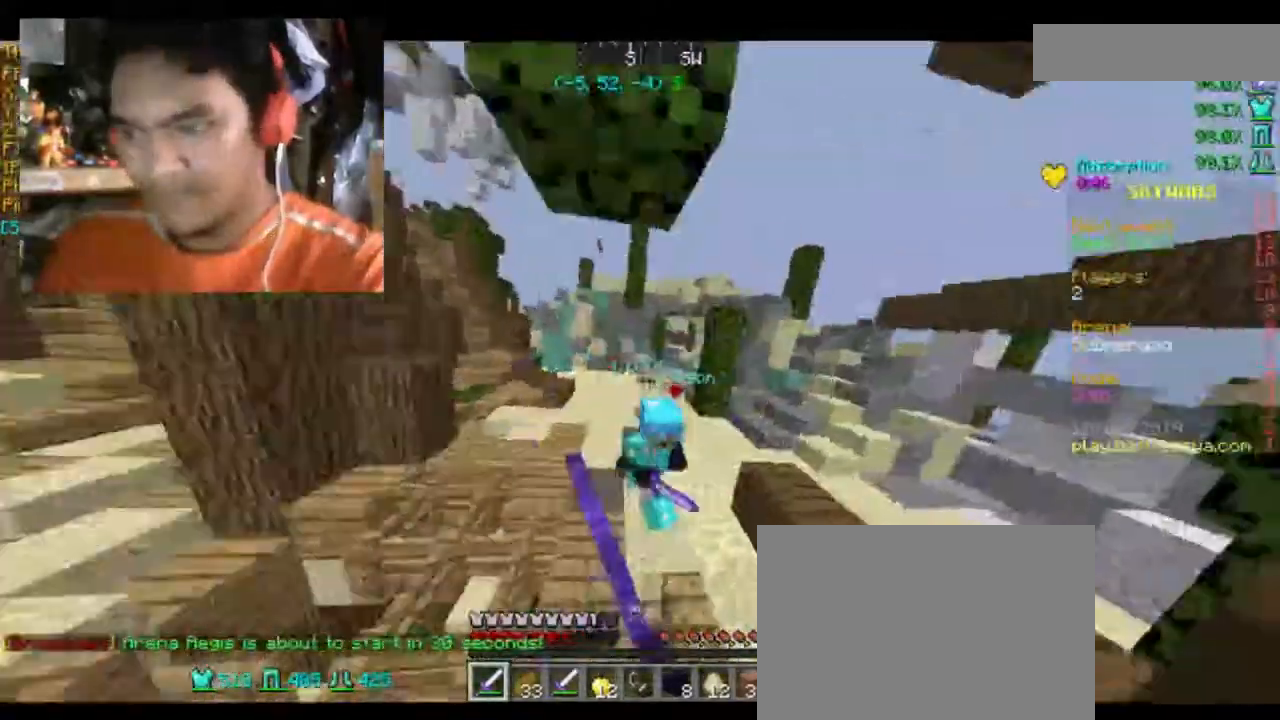
{"keys": ["w"], "mouse": ["left"], "events": [[33, "mouse_left", "down"], [133, "mouse_left", "up"], [200, "d", "down"], [200, "mouse_left", "down"], [267, "mouse_left", "up"], [367, "d", "up"], [367, "mouse_left", "down"], [433, "mouse_left", "up"], [500, "mouse_left", "down"]]}